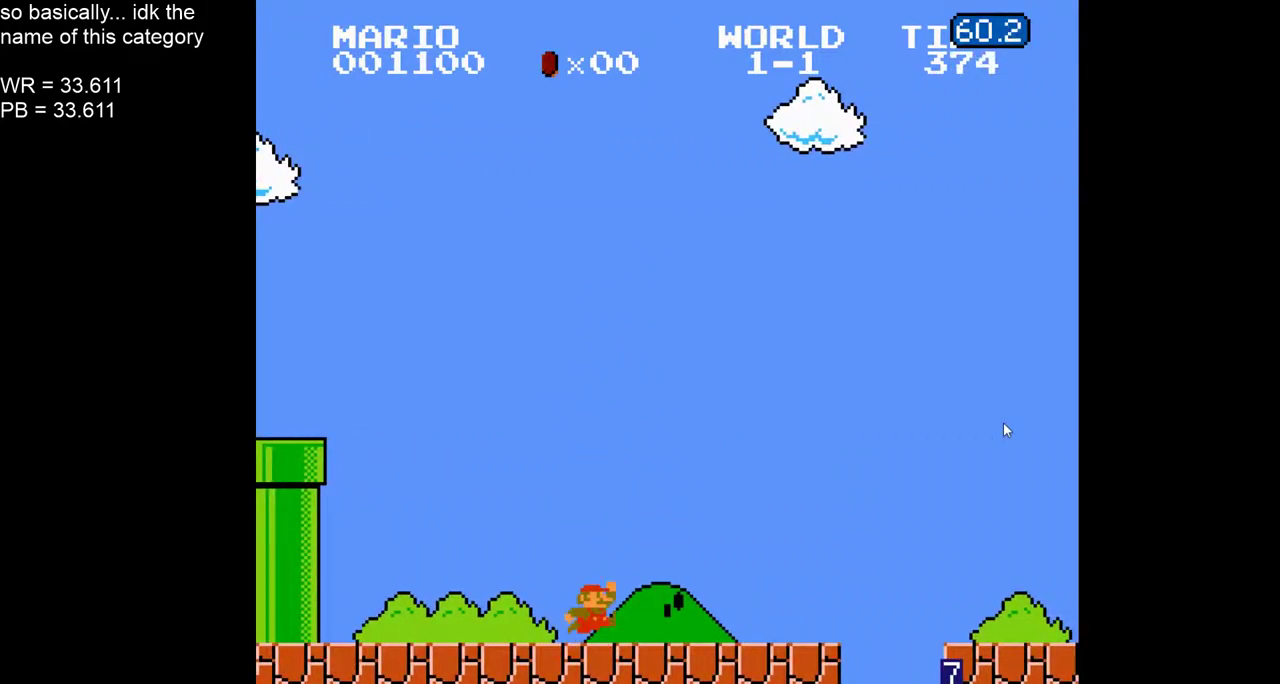
Gameplay with a controller (Nintendo layout); each line is a JSON object with the inputs held at the frame after it. "events" lists button and stick changes between this image and that frame as [ms after this image, input, new state], when the widget could be followed in between. Not read: L3 R3.
{"buttons": ["B"], "events": [[367, "A", "up"]]}
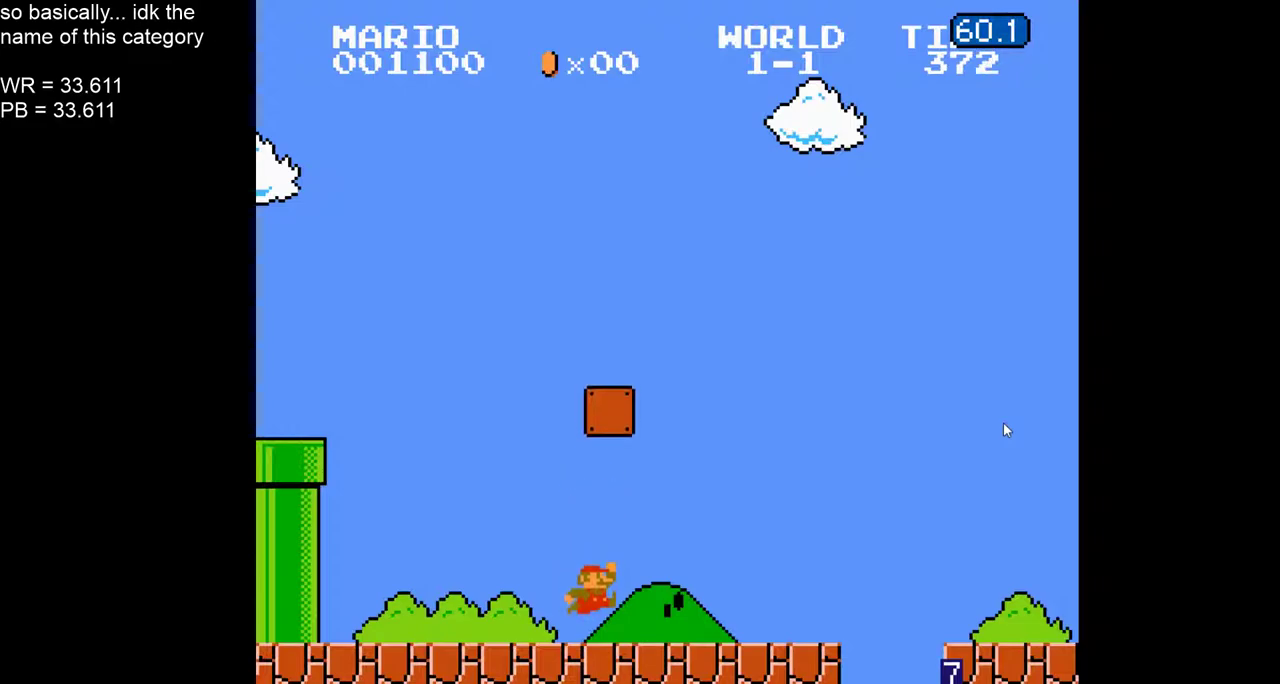
{"buttons": ["B", "DPAD_LEFT"], "events": [[17, "DPAD_LEFT", "down"], [217, "DPAD_LEFT", "up"], [333, "DPAD_LEFT", "down"]]}
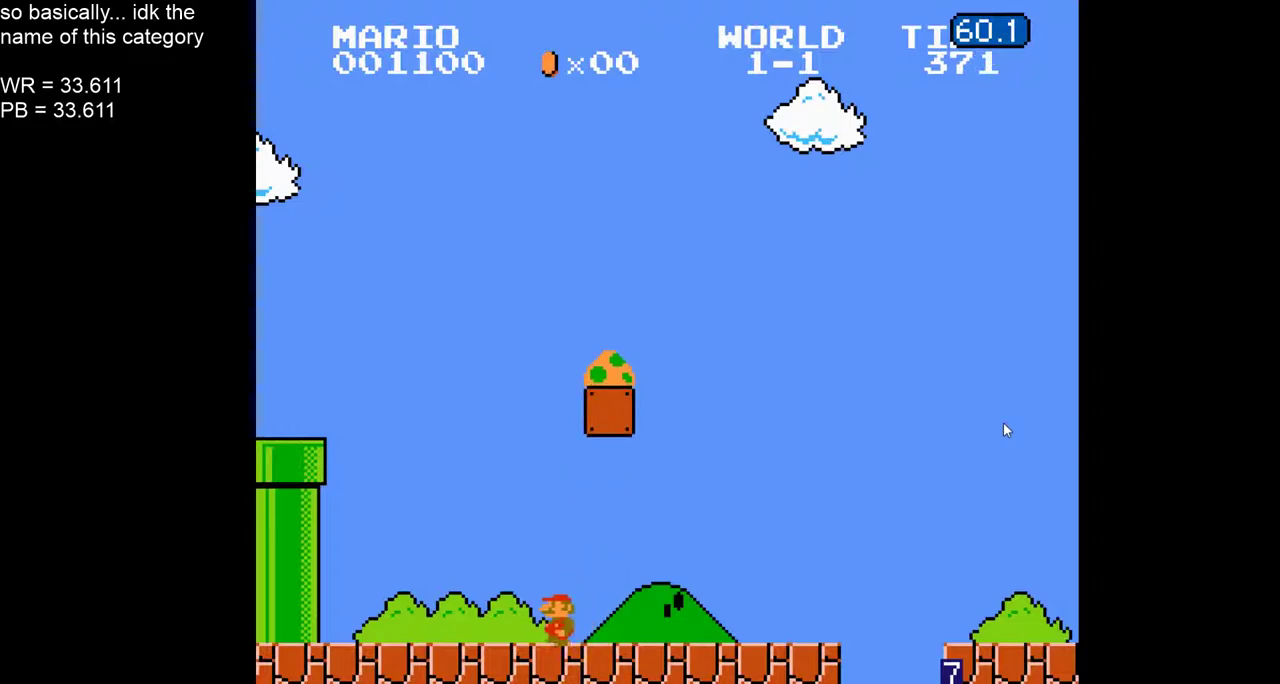
{"buttons": ["B", "DPAD_RIGHT"], "events": [[17, "DPAD_LEFT", "up"], [200, "A", "down"], [233, "DPAD_RIGHT", "down"], [300, "A", "up"]]}
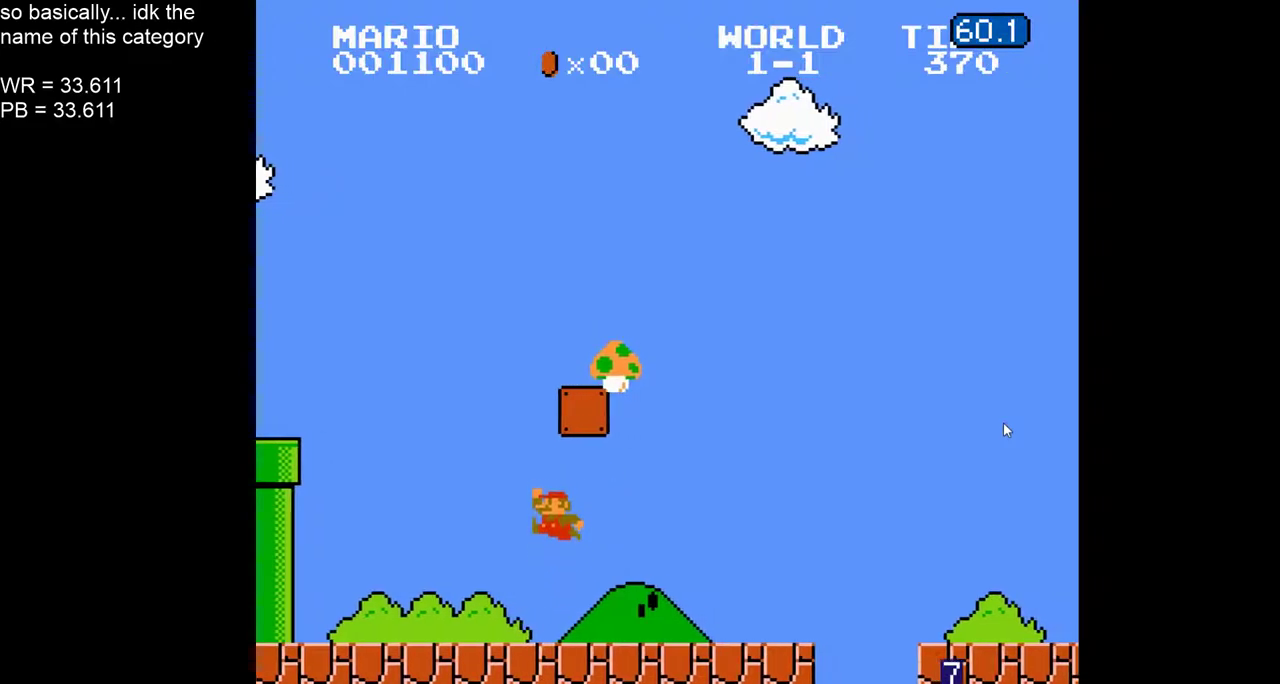
{"buttons": ["A", "B", "DPAD_RIGHT"], "events": [[200, "A", "down"]]}
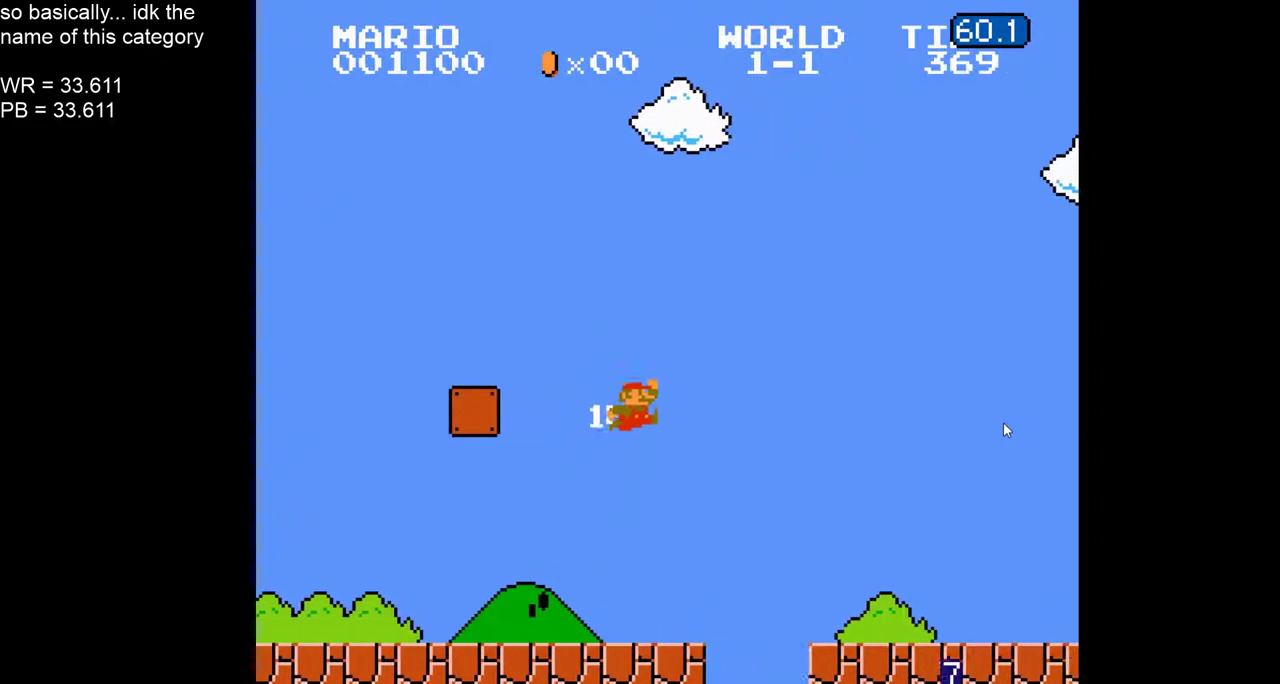
{"buttons": ["B", "DPAD_RIGHT"], "events": [[267, "A", "up"]]}
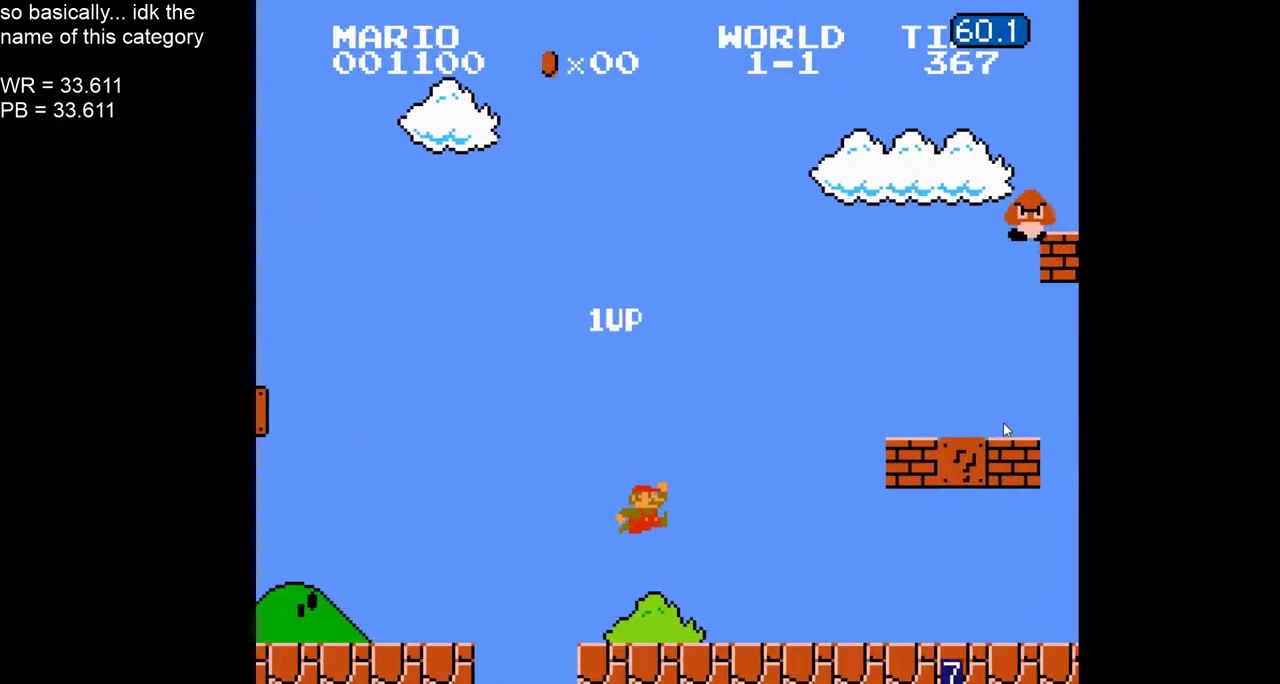
{"buttons": ["B", "DPAD_LEFT"], "events": [[467, "DPAD_RIGHT", "up"], [483, "DPAD_LEFT", "down"]]}
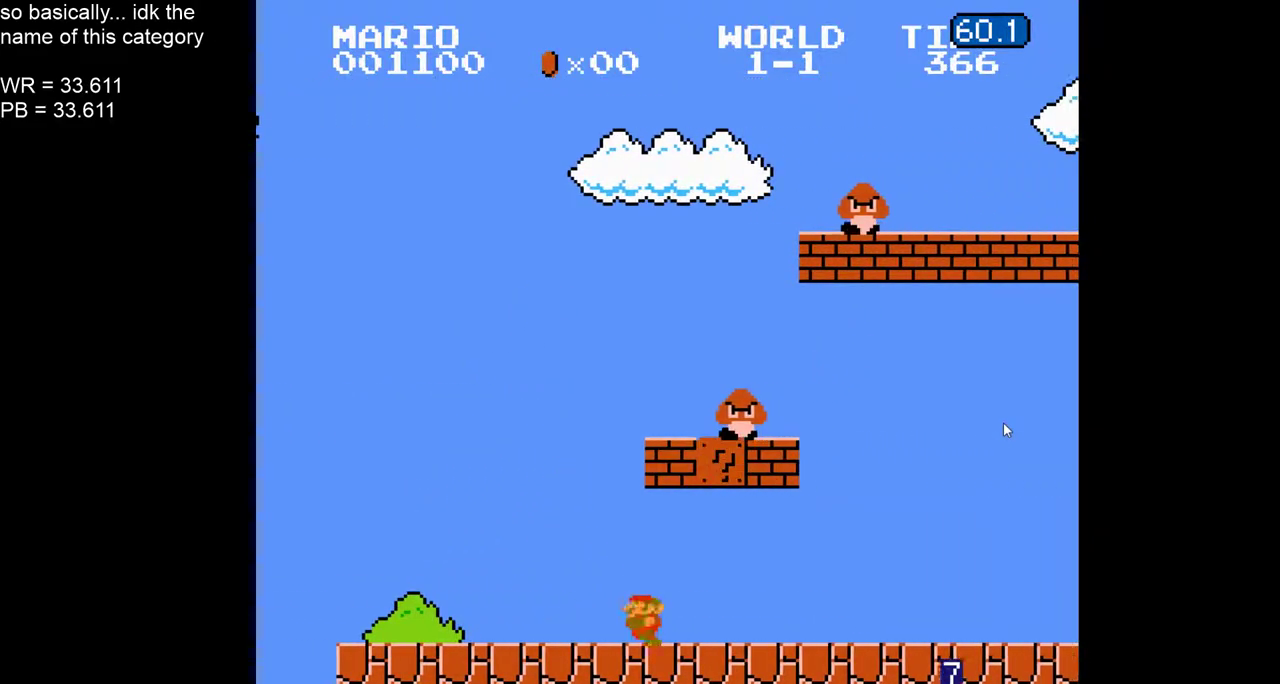
{"buttons": ["B", "DPAD_LEFT"]}
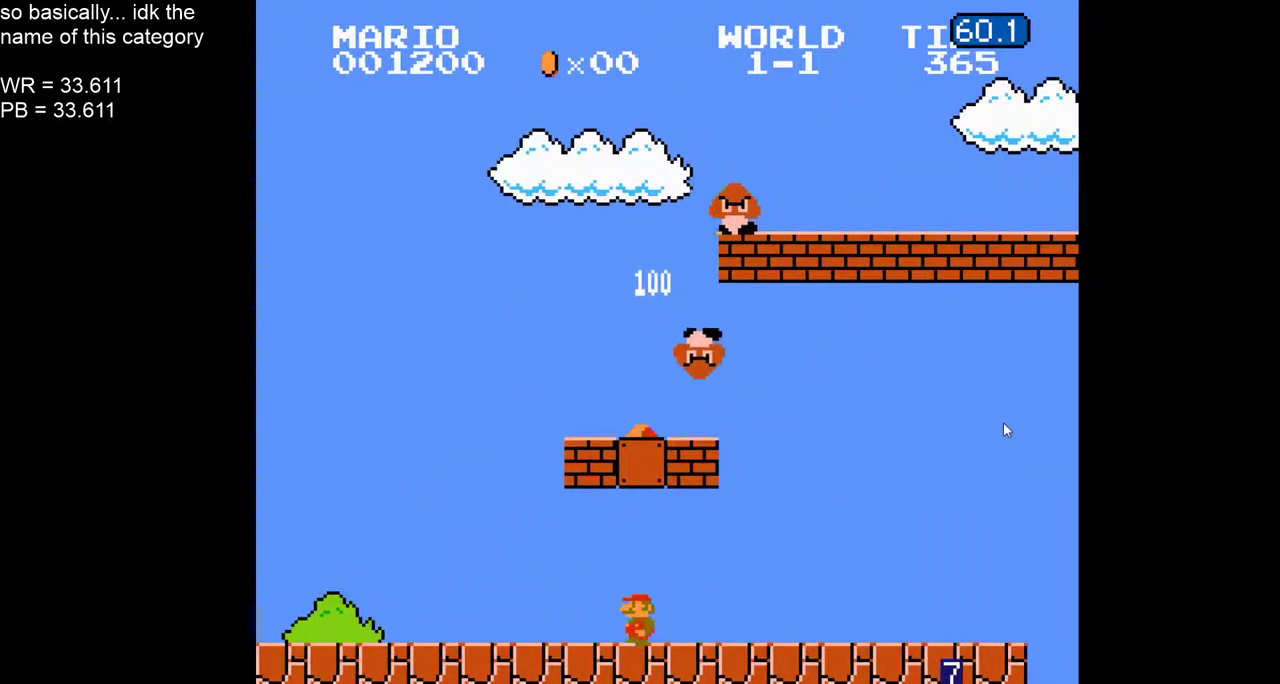
{"buttons": ["B"]}
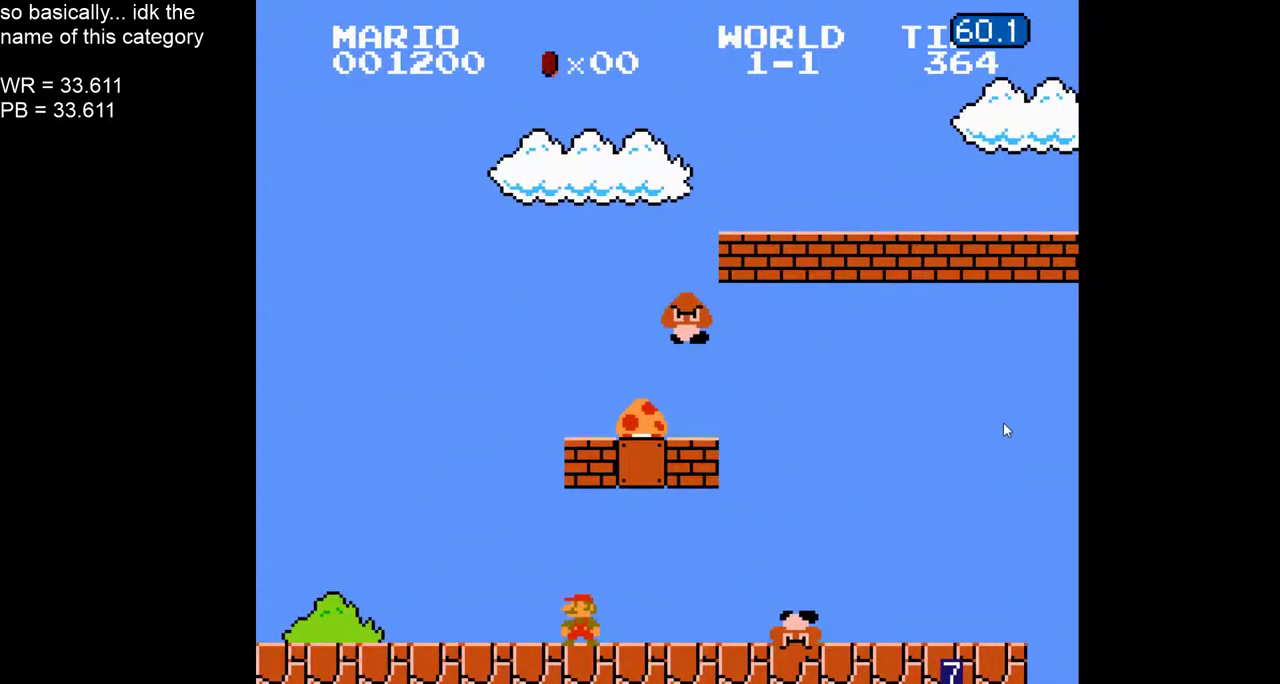
{"buttons": ["B", "DPAD_RIGHT"], "events": [[150, "A", "down"], [167, "DPAD_RIGHT", "down"], [217, "A", "up"]]}
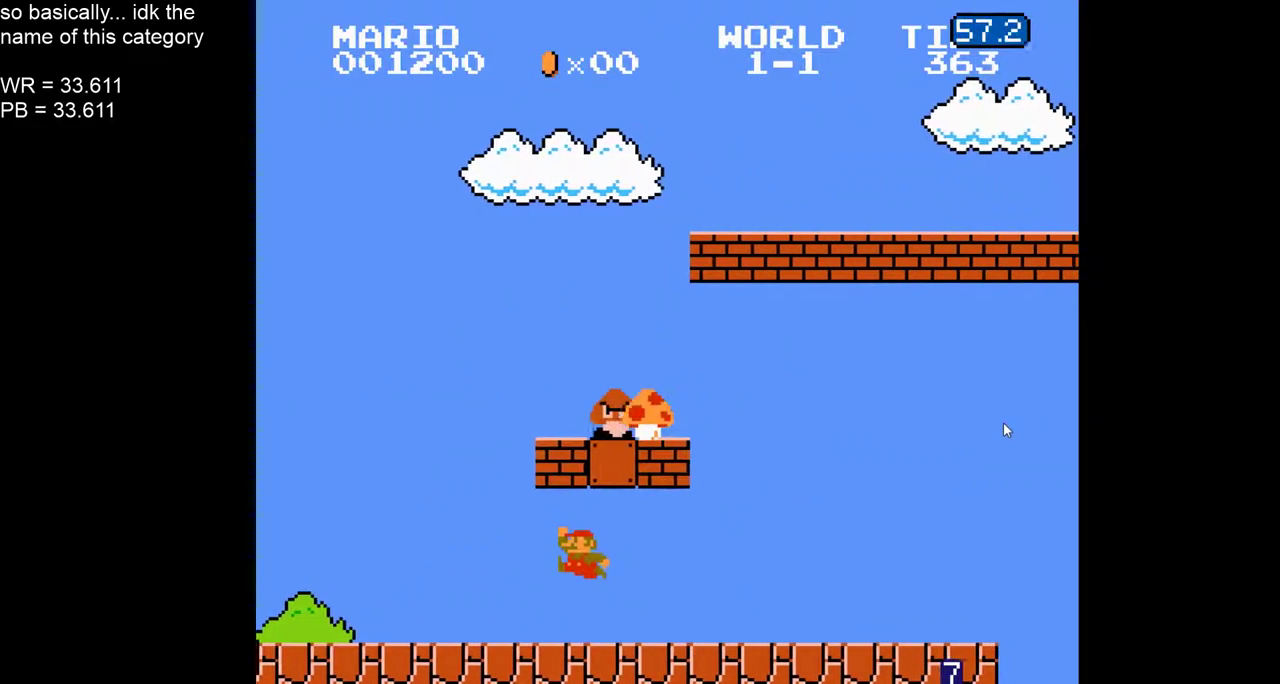
{"buttons": ["A", "B", "DPAD_RIGHT"], "events": [[250, "A", "down"]]}
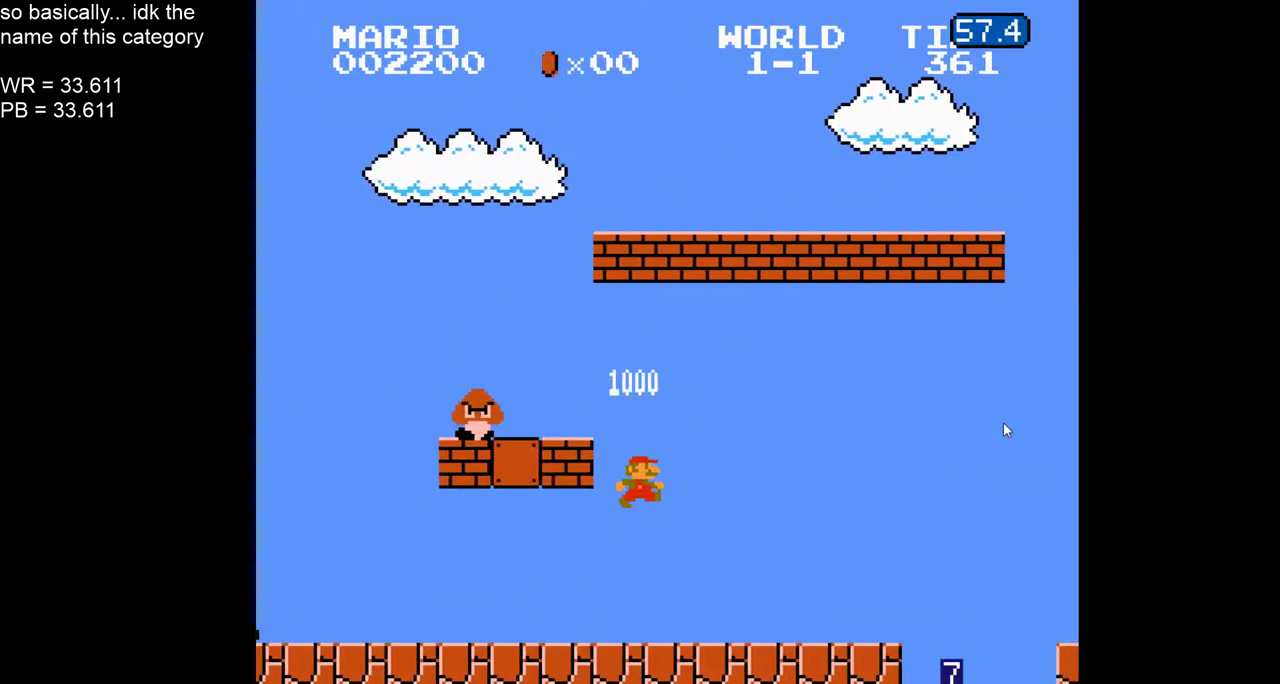
{"buttons": ["B", "DPAD_RIGHT"], "events": [[300, "A", "up"]]}
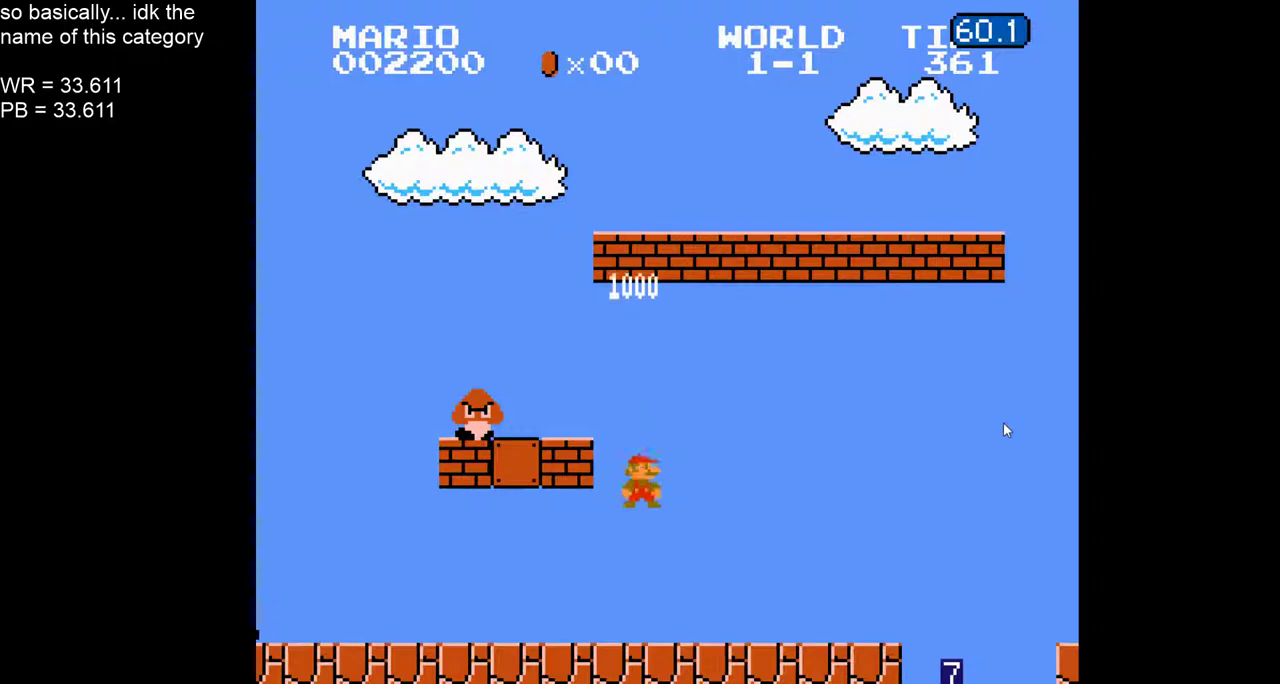
{"buttons": ["B", "DPAD_RIGHT"]}
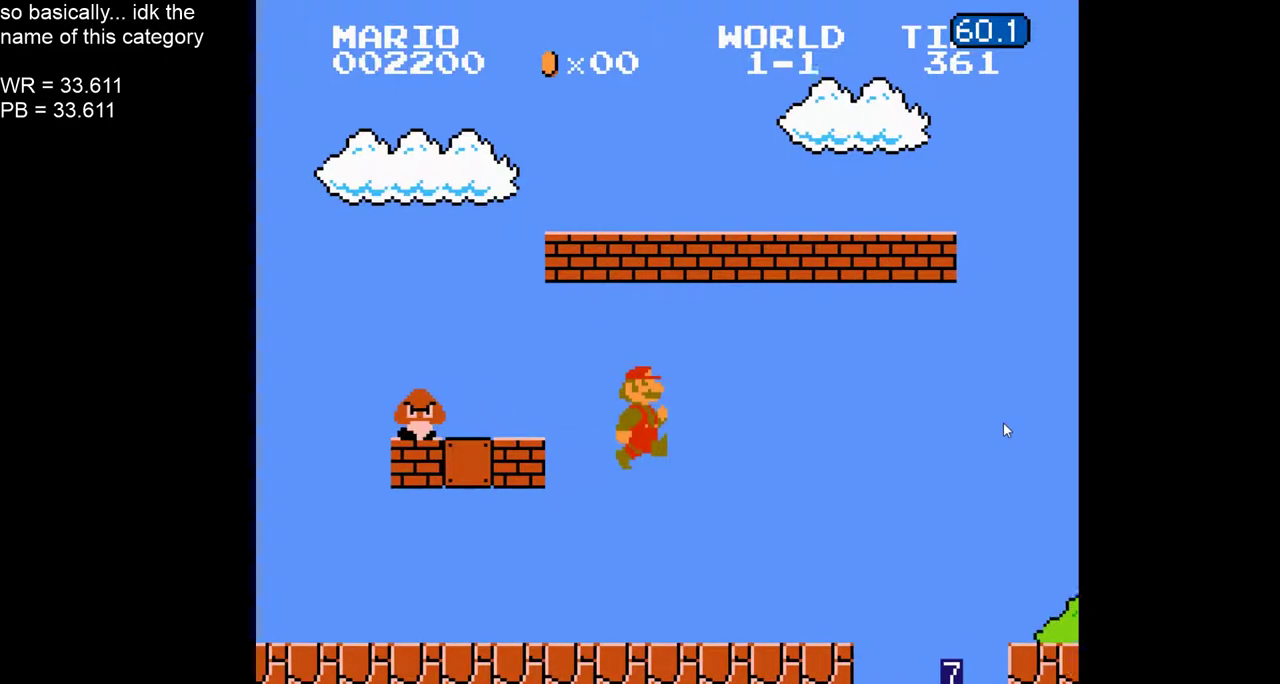
{"buttons": ["A", "B", "DPAD_RIGHT"], "events": [[317, "A", "down"]]}
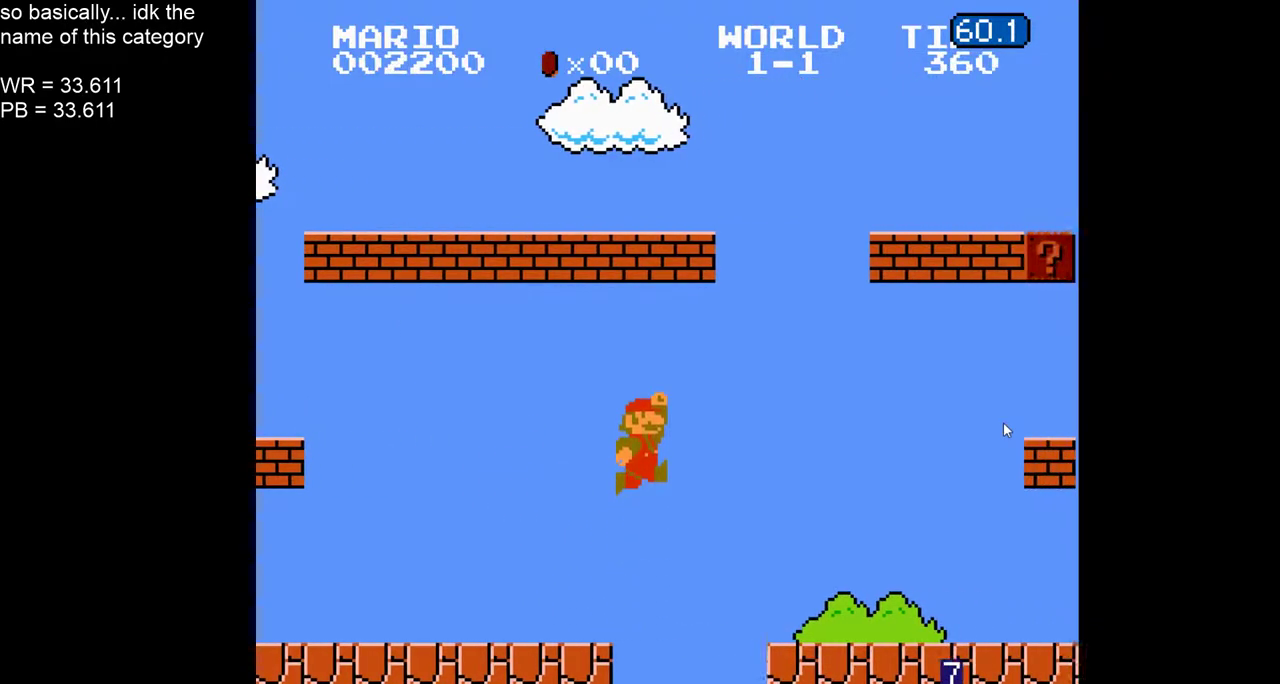
{"buttons": ["B", "DPAD_RIGHT"], "events": [[300, "A", "up"]]}
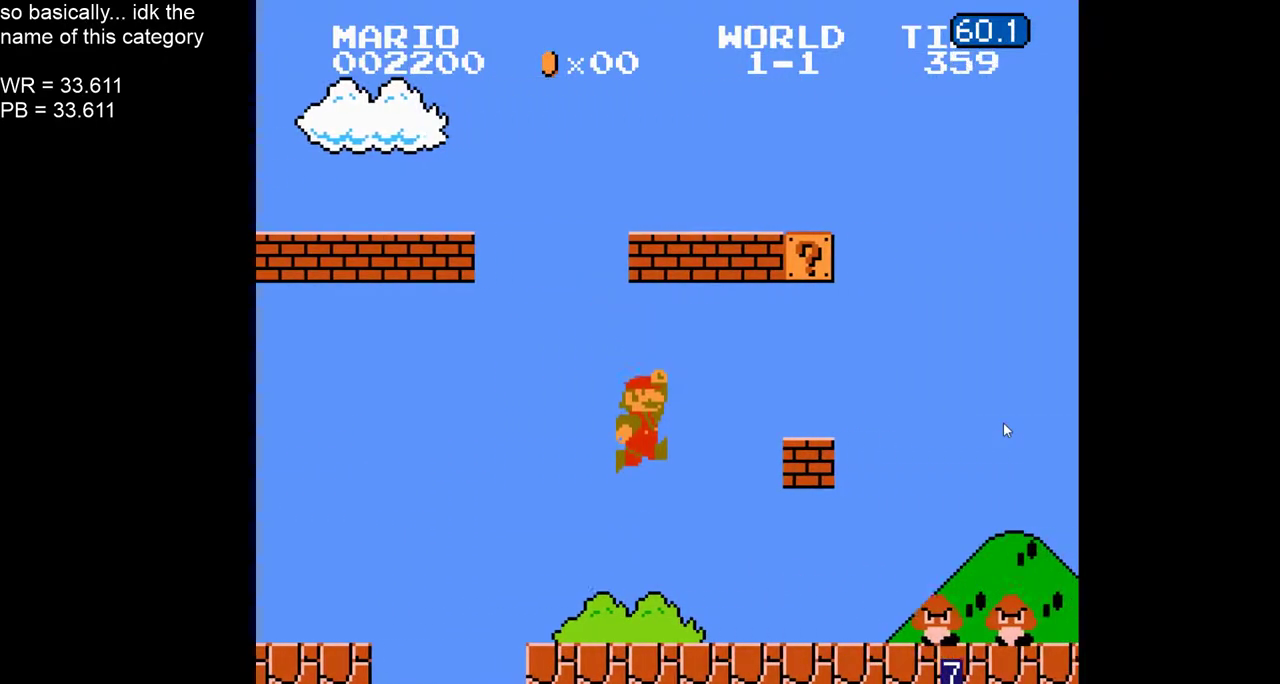
{"buttons": ["B", "DPAD_RIGHT"]}
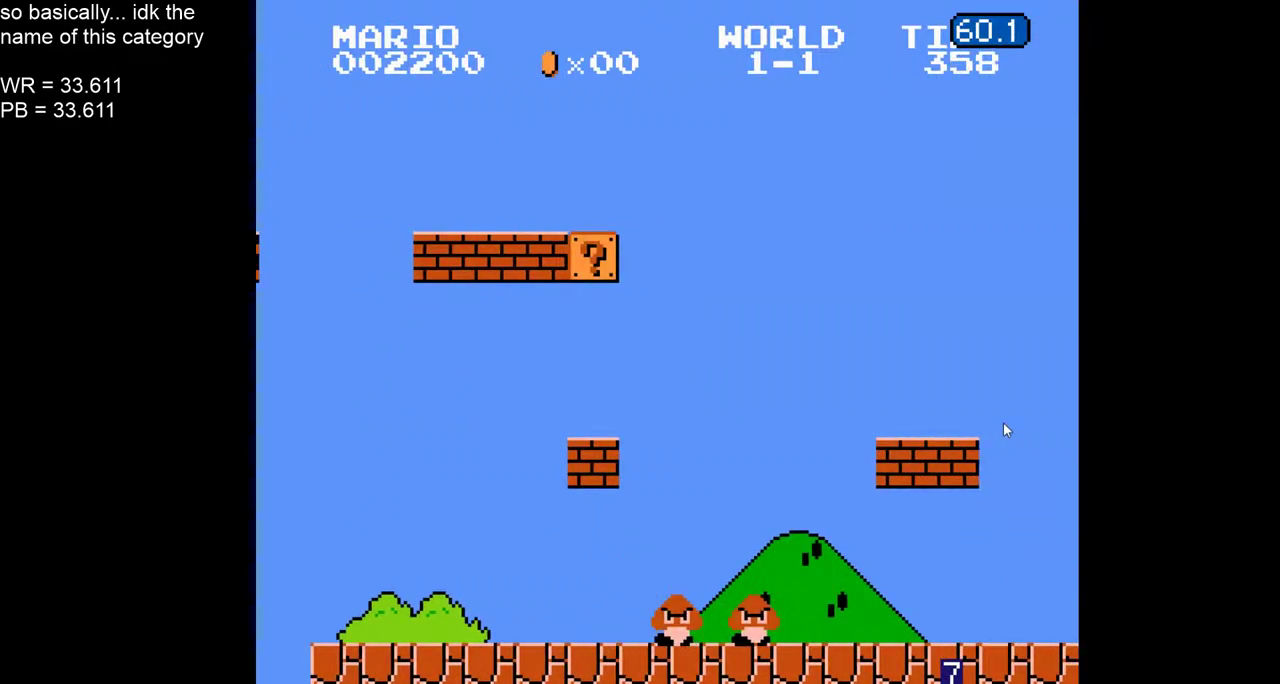
{"buttons": ["B", "DPAD_RIGHT"]}
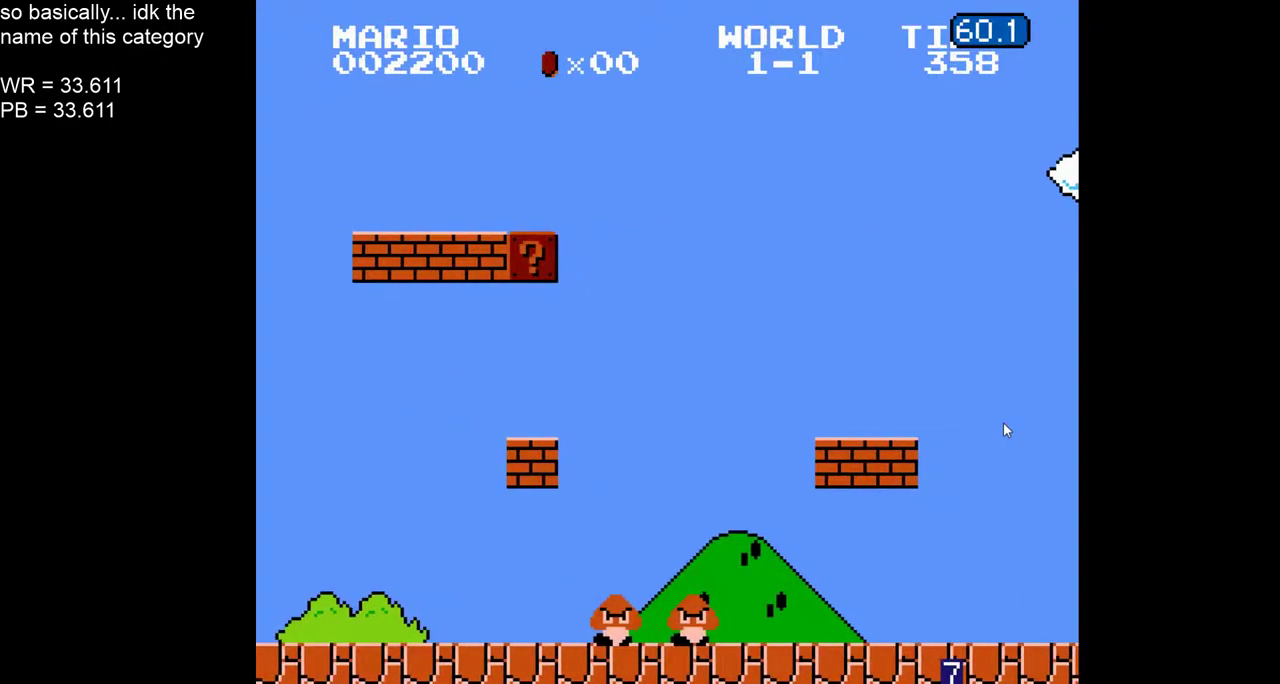
{"buttons": ["B", "DPAD_RIGHT"]}
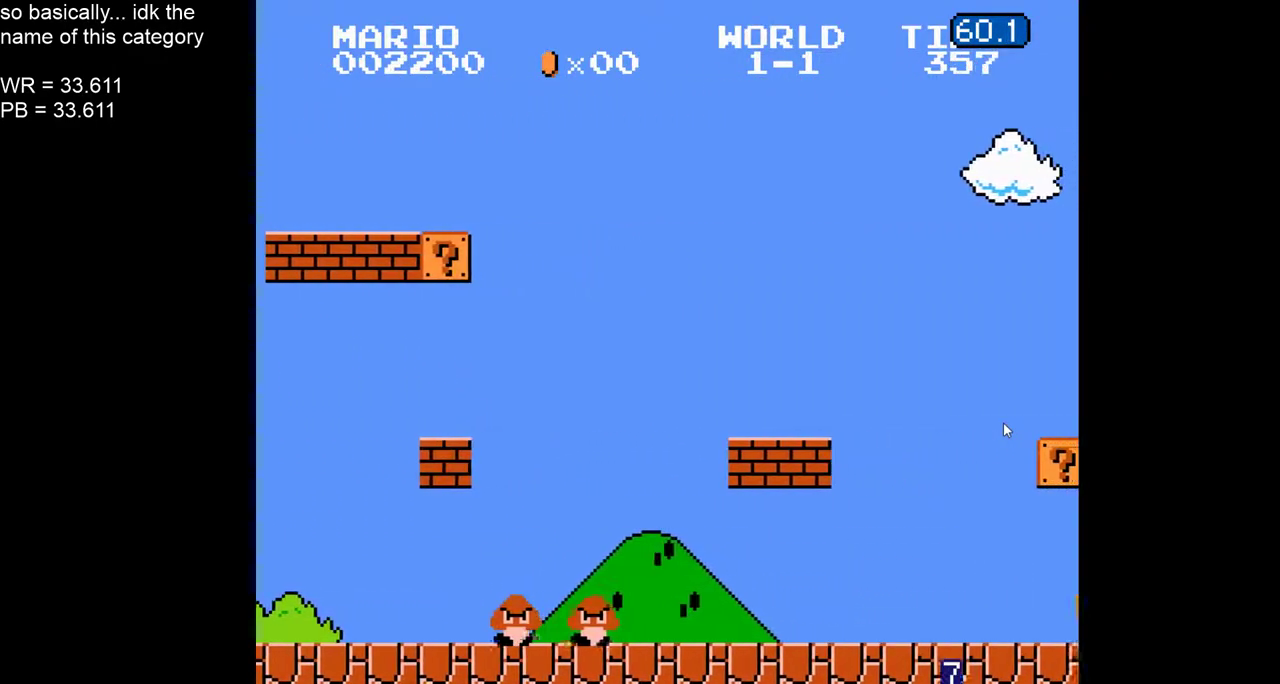
{"buttons": ["B", "DPAD_RIGHT"]}
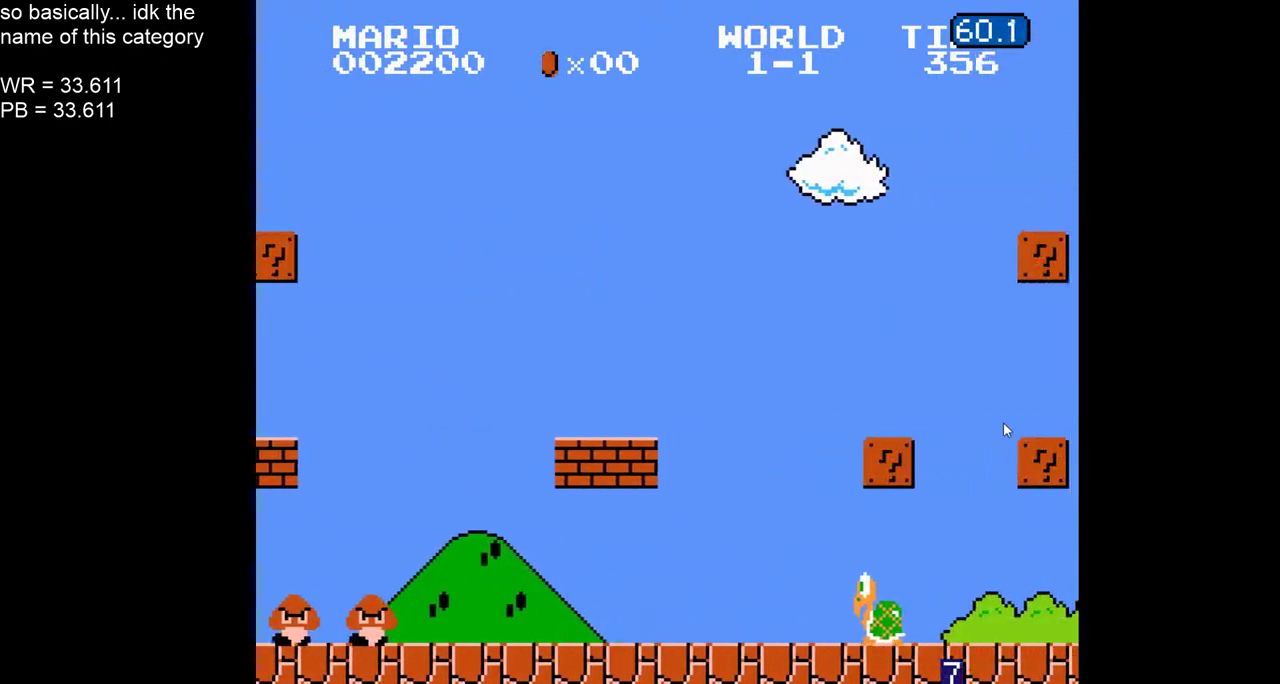
{"buttons": ["A", "B", "DPAD_RIGHT"], "events": [[33, "DPAD_RIGHT", "up"], [50, "DPAD_LEFT", "down"], [100, "A", "down"], [117, "DPAD_LEFT", "up"], [150, "DPAD_RIGHT", "down"]]}
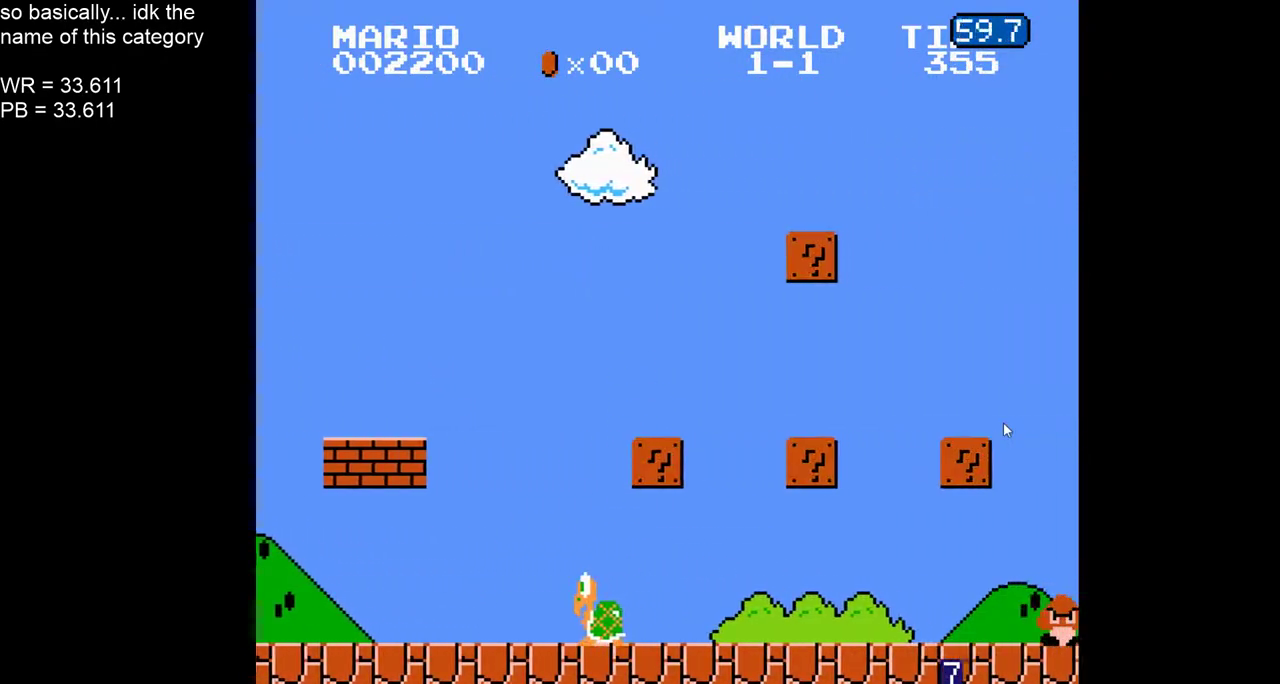
{"buttons": ["B", "DPAD_LEFT"], "events": [[217, "DPAD_RIGHT", "up"], [267, "A", "up"], [267, "DPAD_LEFT", "down"], [333, "A", "down"], [500, "A", "up"]]}
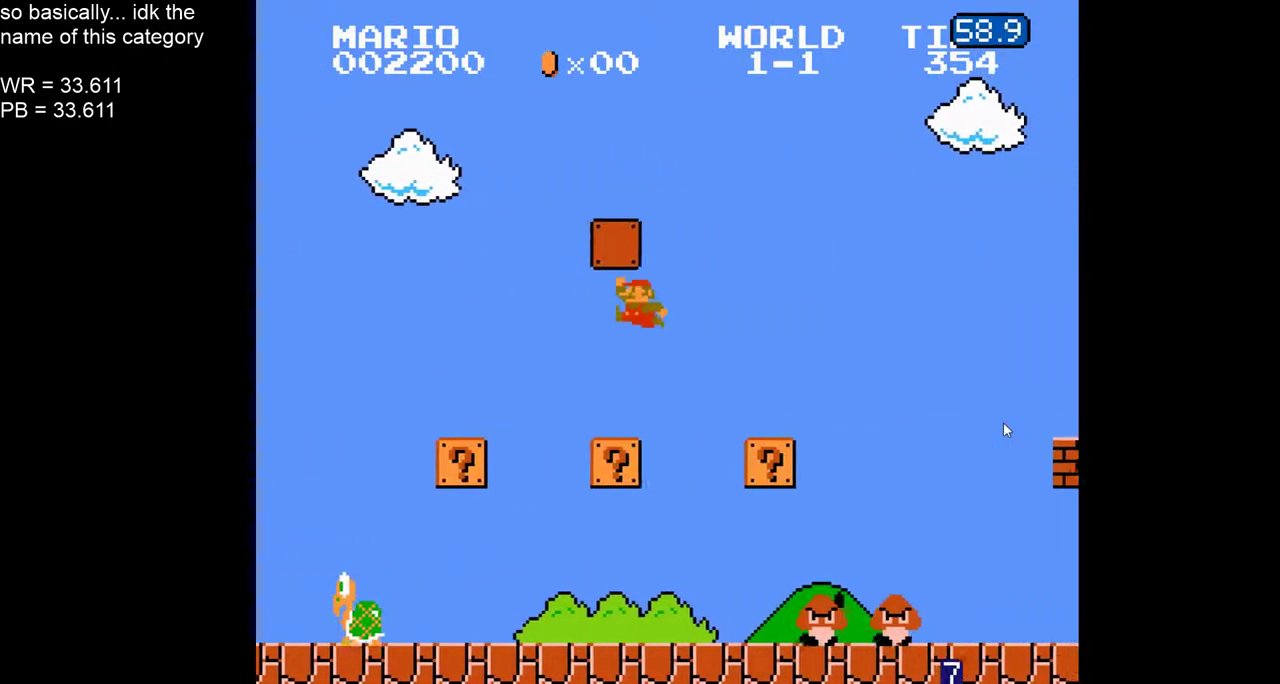
{"buttons": ["A", "B"], "events": [[283, "DPAD_LEFT", "up"], [367, "A", "down"]]}
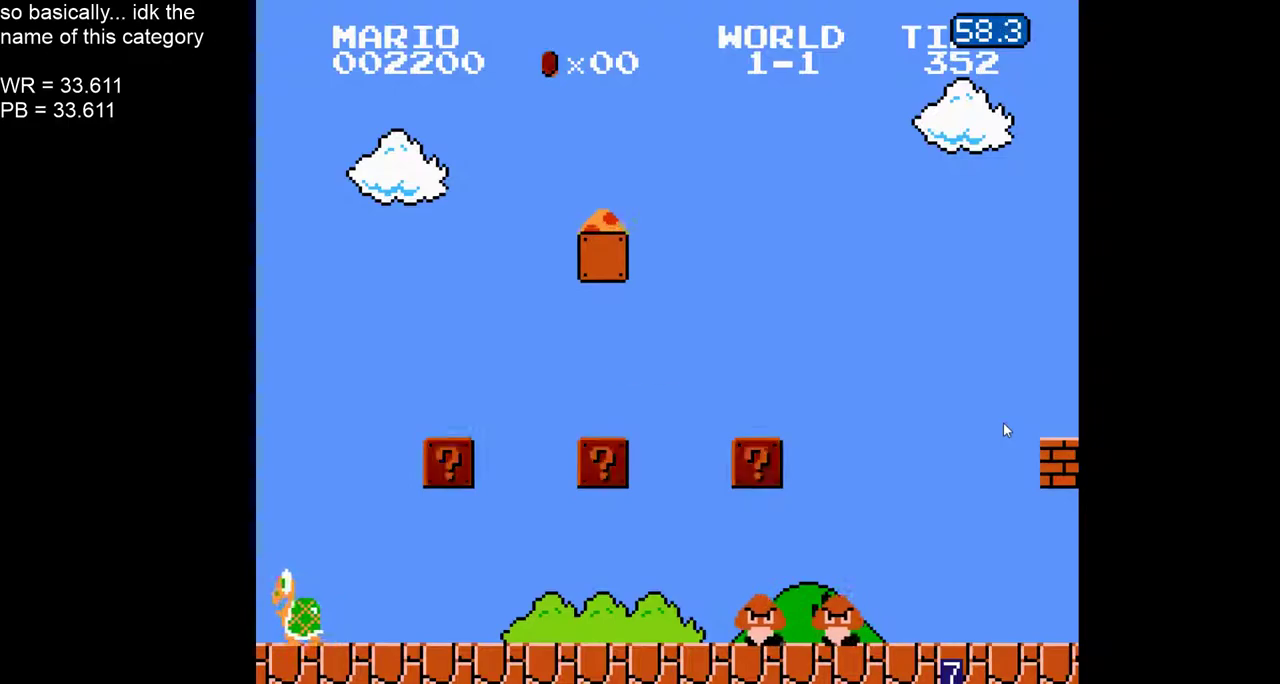
{"buttons": ["B", "DPAD_LEFT"], "events": [[17, "DPAD_RIGHT", "down"], [133, "DPAD_RIGHT", "up"], [283, "DPAD_LEFT", "down"], [300, "A", "up"]]}
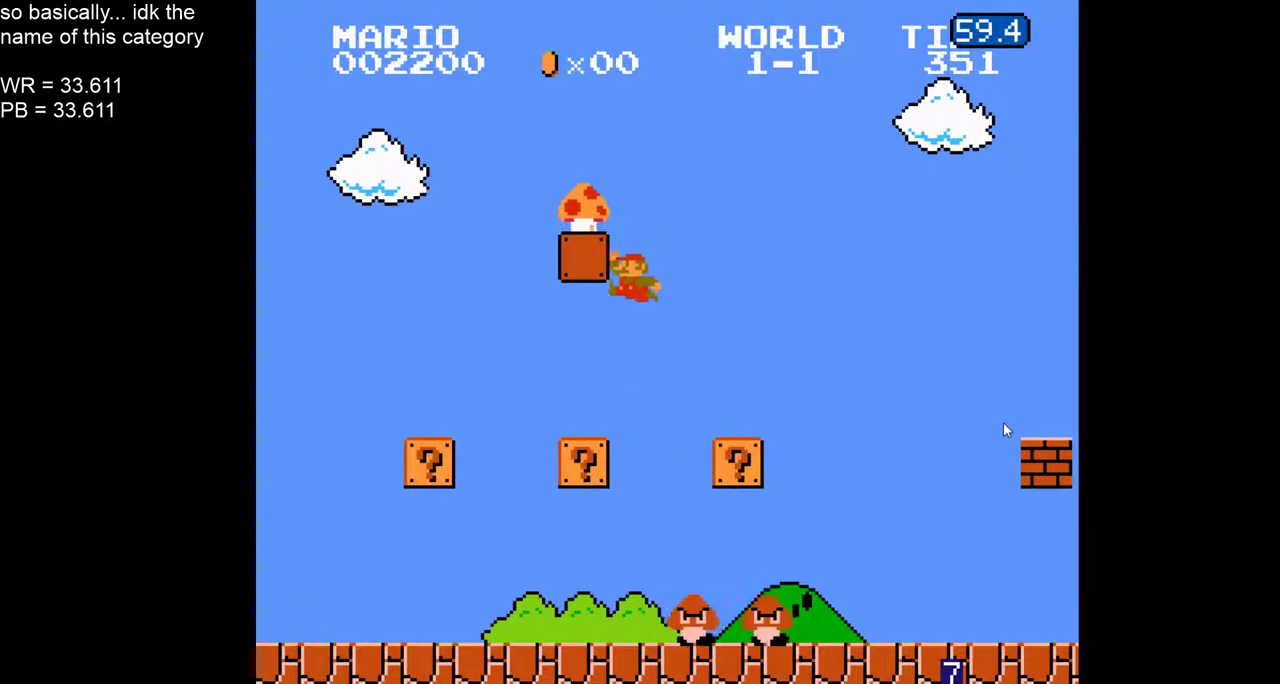
{"buttons": ["B", "DPAD_RIGHT"], "events": [[183, "DPAD_LEFT", "up"], [200, "DPAD_RIGHT", "down"]]}